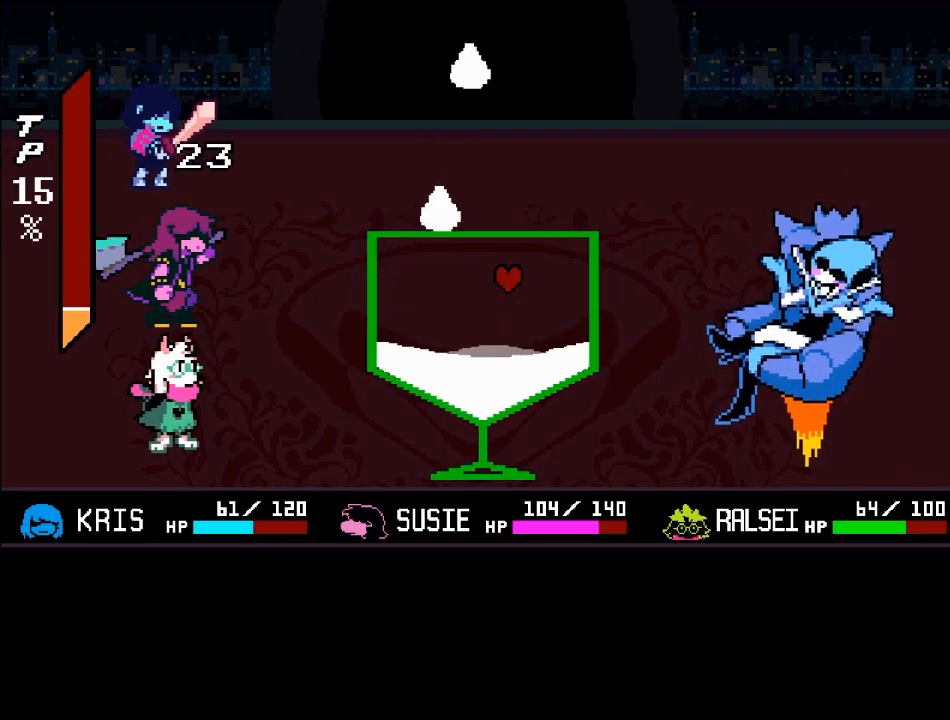
Gameplay with a controller (Xbox layout); each line is a JSON object with the inputs held at the frame after it. "events" lists button and stick changes between this image and that frame as [ms after this image, input, new state], when the widget could be followed in between. Not read: L3 R3.
{"buttons": [], "left_stick": "left", "right_stick": "center", "events": [[133, "left_stick", "left"]]}
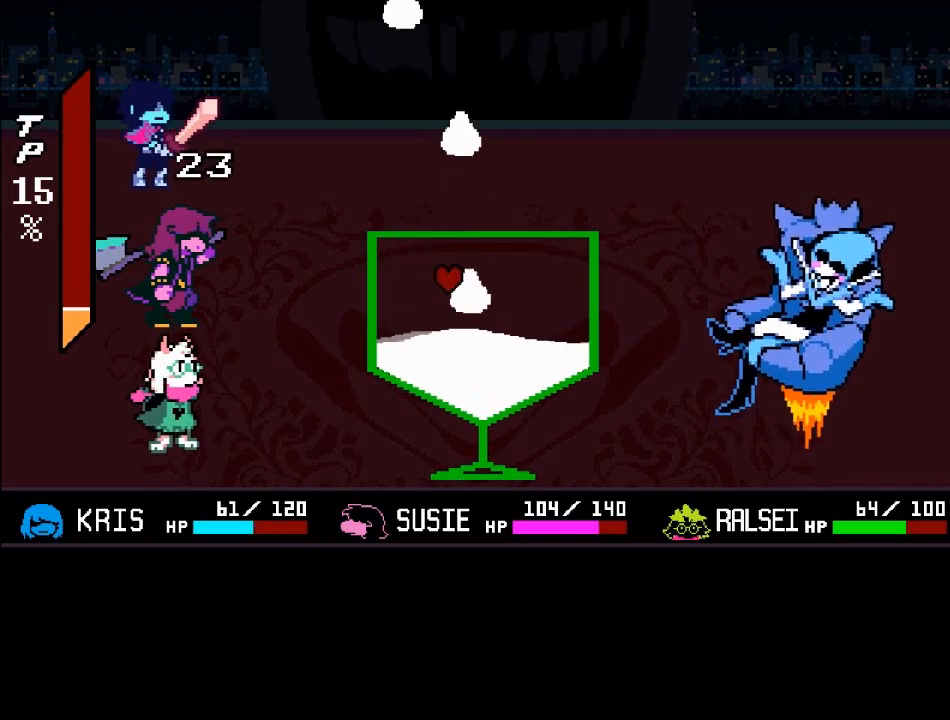
{"buttons": [], "left_stick": "right", "right_stick": "center", "events": [[134, "left_stick", "up-left"], [234, "left_stick", "center"], [334, "left_stick", "up-right"], [434, "left_stick", "right"]]}
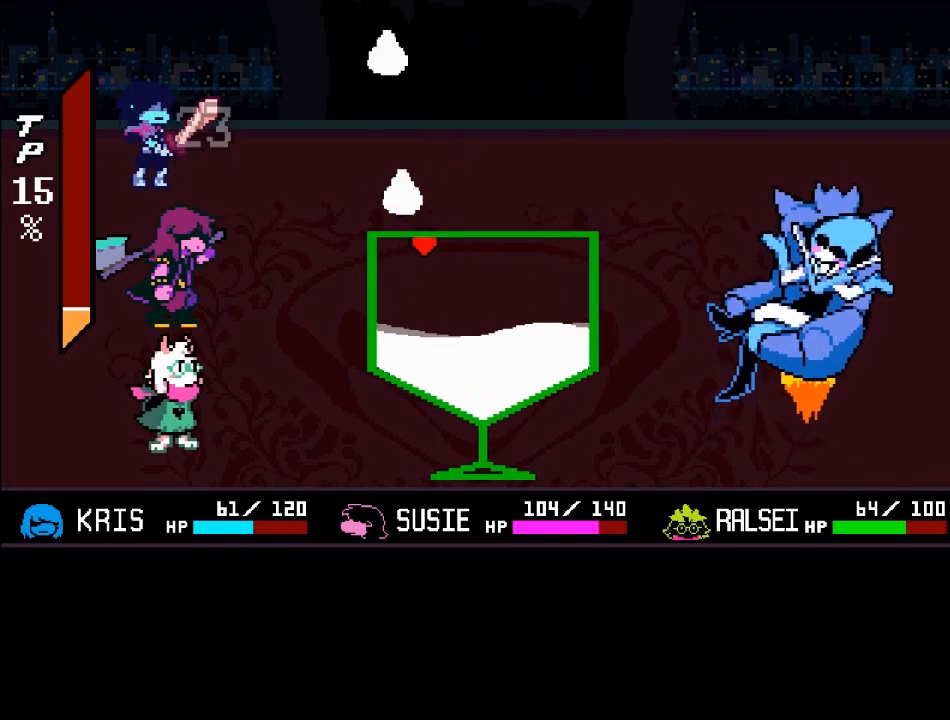
{"buttons": [], "left_stick": "down", "right_stick": "center", "events": [[334, "left_stick", "down-right"], [434, "left_stick", "down"]]}
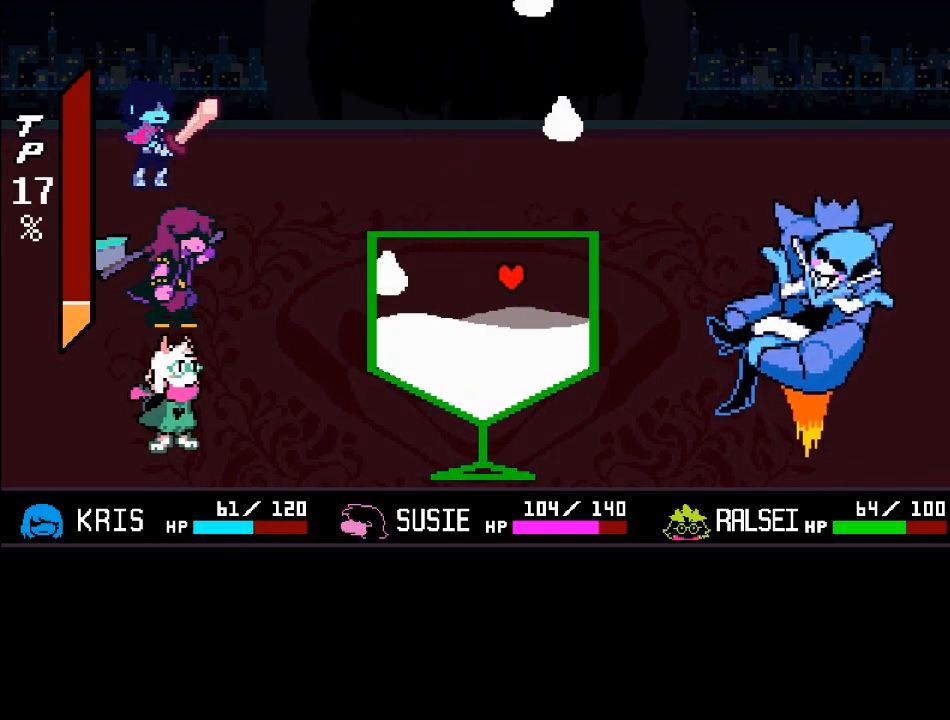
{"buttons": [], "left_stick": "up-left", "right_stick": "center", "events": [[66, "left_stick", "center"], [233, "left_stick", "up"], [333, "left_stick", "up-left"]]}
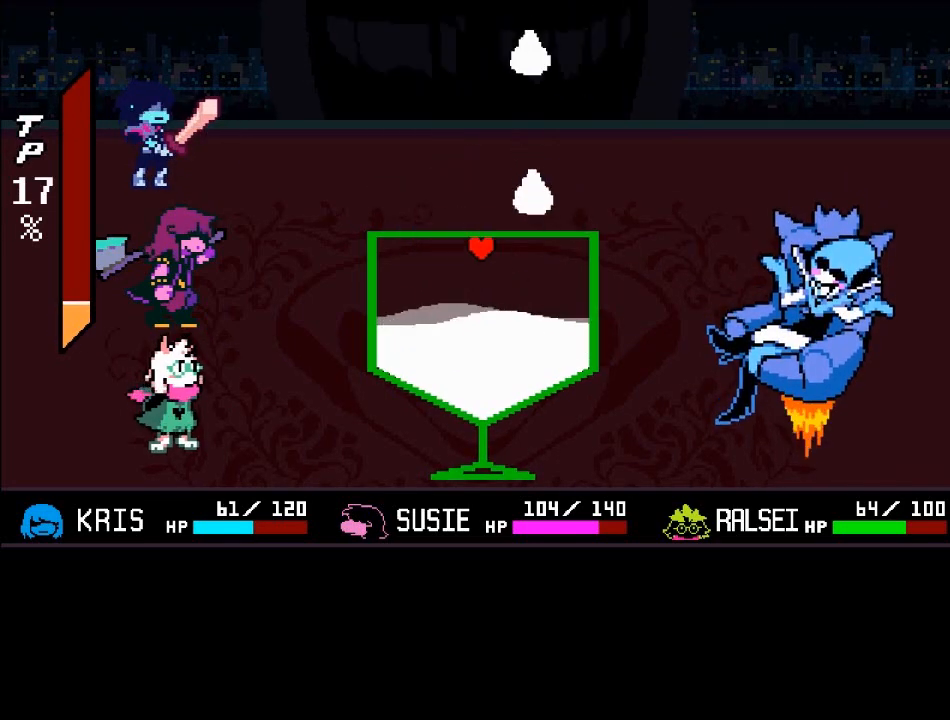
{"buttons": [], "left_stick": "center", "right_stick": "center", "events": [[100, "left_stick", "center"]]}
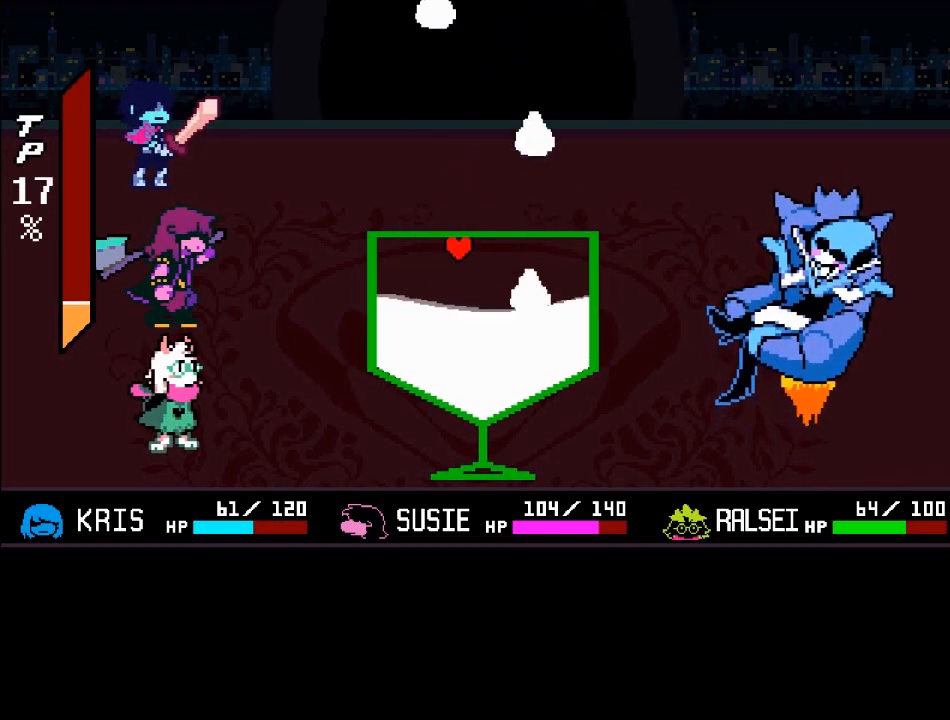
{"buttons": [], "left_stick": "up-right", "right_stick": "center", "events": [[300, "left_stick", "up-right"]]}
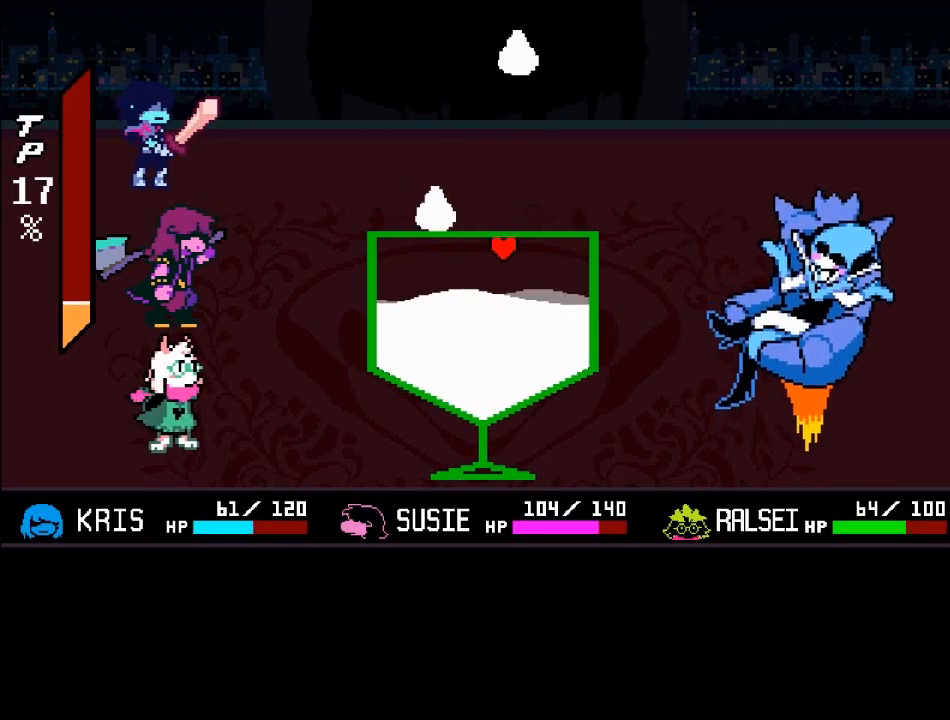
{"buttons": [], "left_stick": "center", "right_stick": "center", "events": [[34, "left_stick", "center"], [134, "left_stick", "left"], [501, "left_stick", "center"]]}
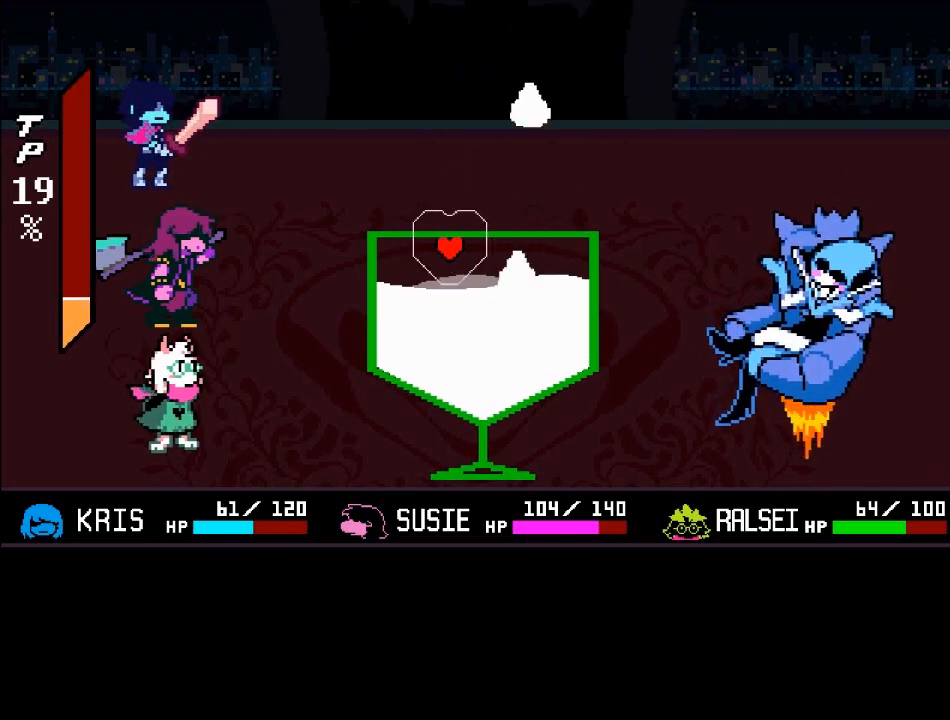
{"buttons": [], "left_stick": "up-left", "right_stick": "center", "events": [[267, "left_stick", "right"], [500, "left_stick", "up-left"]]}
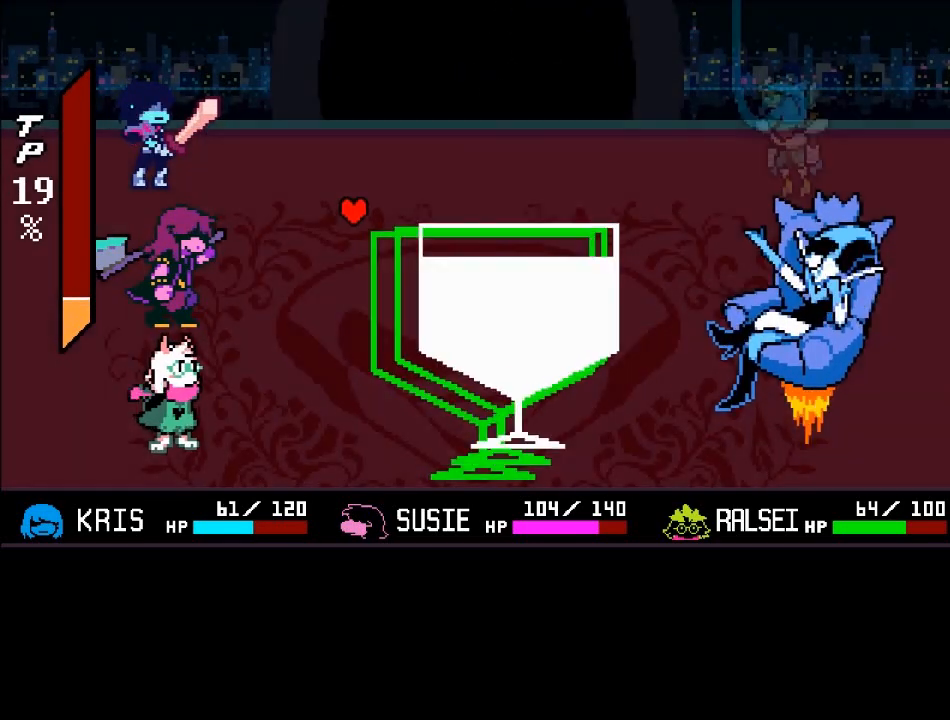
{"buttons": [], "left_stick": "center", "right_stick": "center", "events": [[134, "left_stick", "left"], [334, "left_stick", "center"]]}
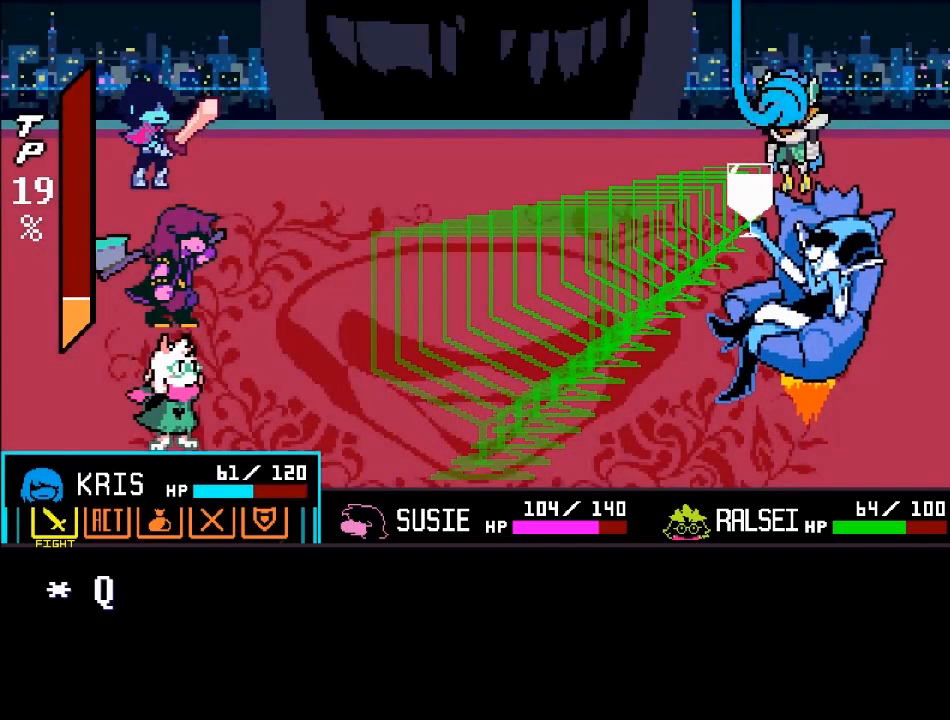
{"buttons": [], "left_stick": "center", "right_stick": "center", "events": []}
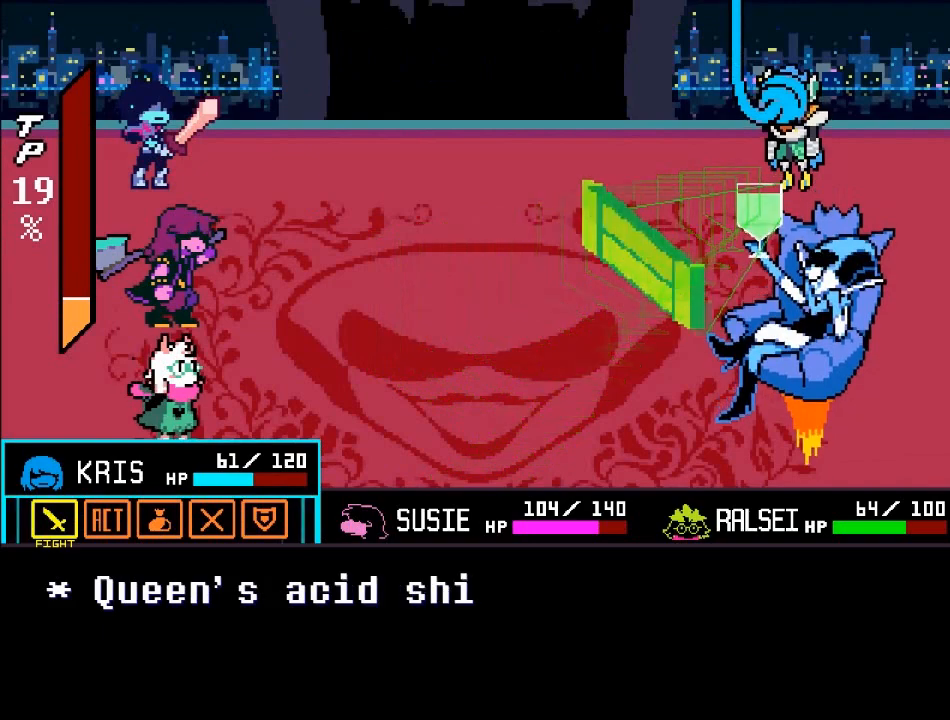
{"buttons": [], "left_stick": "center", "right_stick": "center", "events": []}
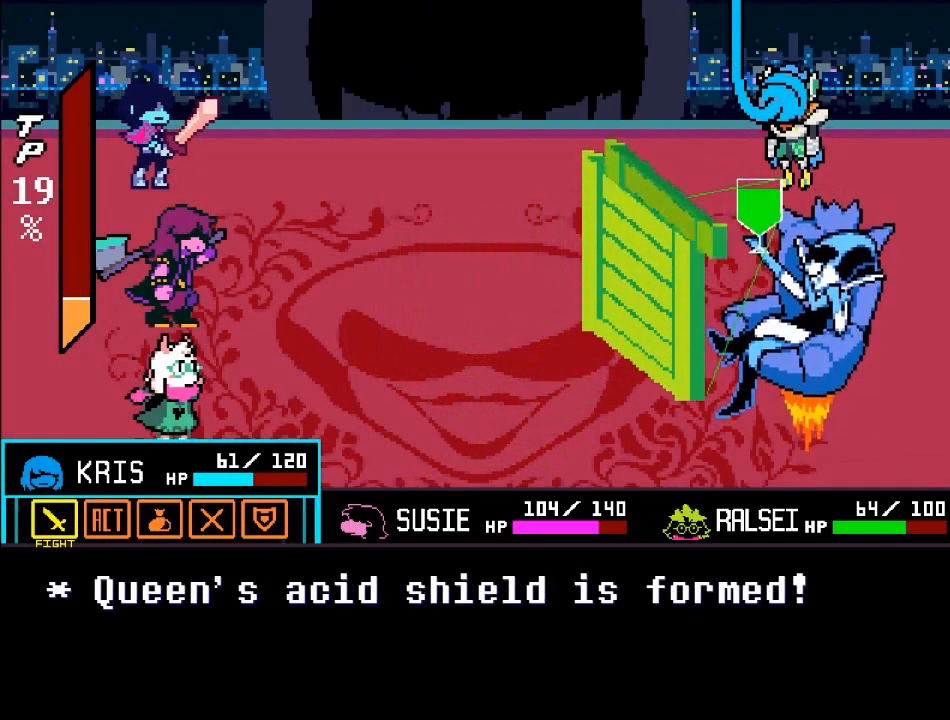
{"buttons": [], "left_stick": "center", "right_stick": "center", "events": []}
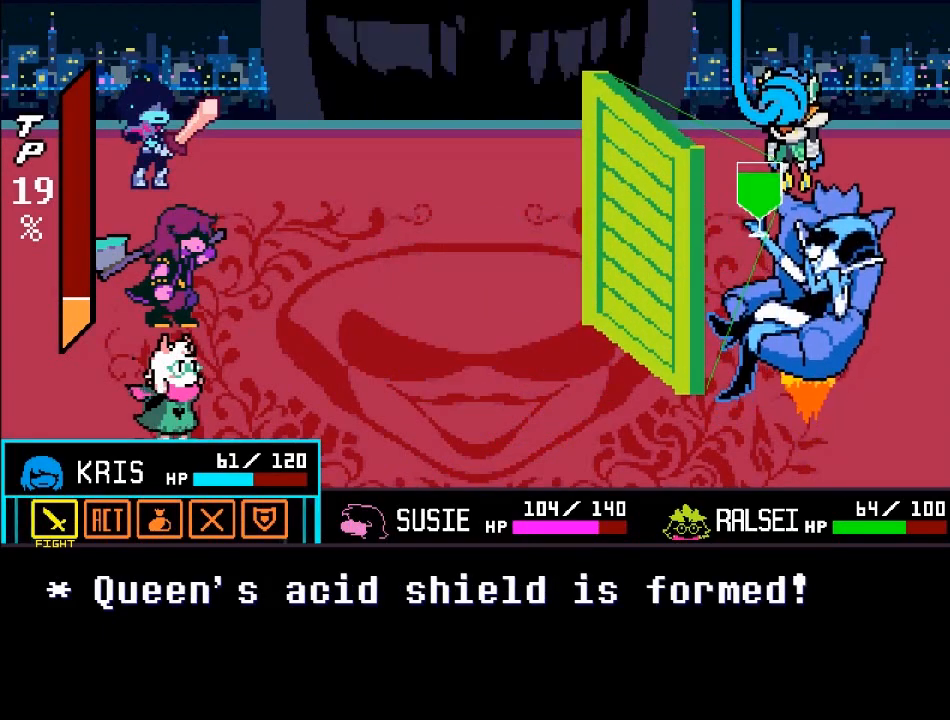
{"buttons": [], "left_stick": "center", "right_stick": "center", "events": []}
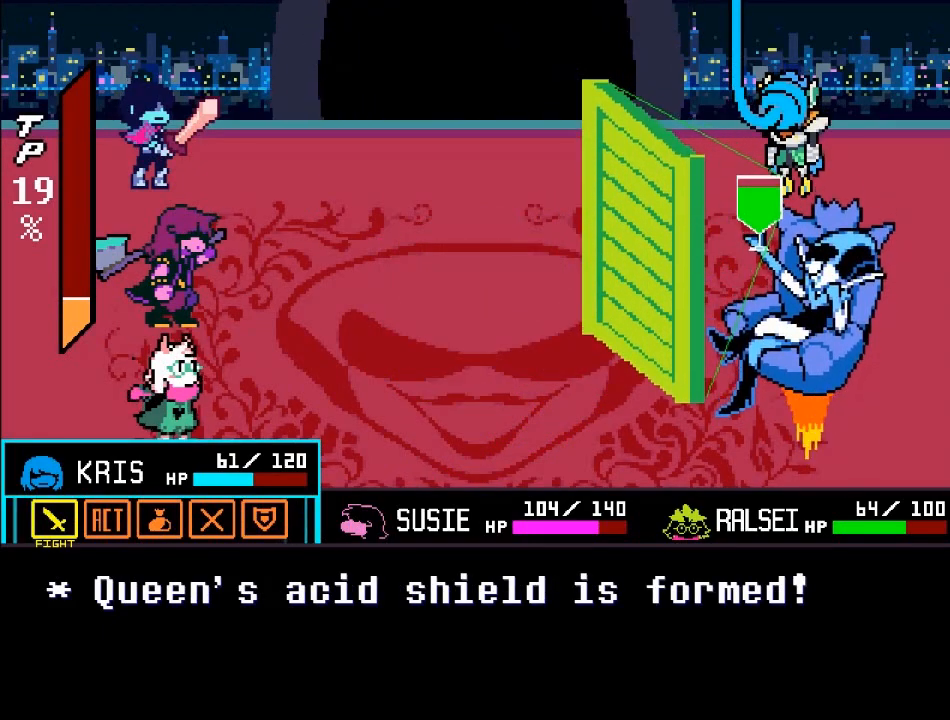
{"buttons": [], "left_stick": "center", "right_stick": "center", "events": []}
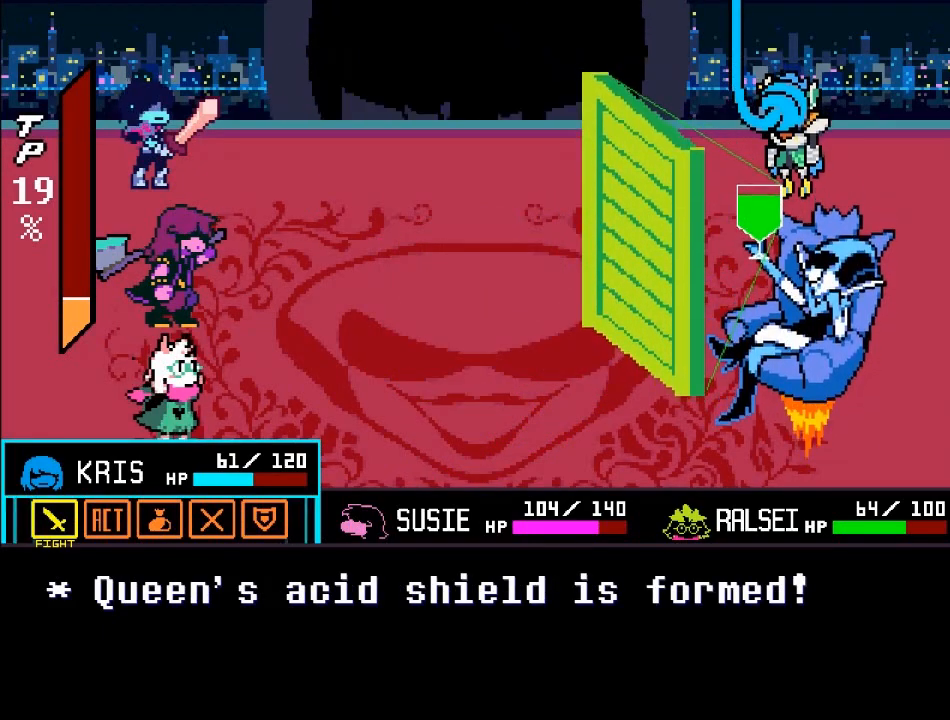
{"buttons": [], "left_stick": "center", "right_stick": "center", "events": [[234, "left_stick", "right"], [401, "left_stick", "center"]]}
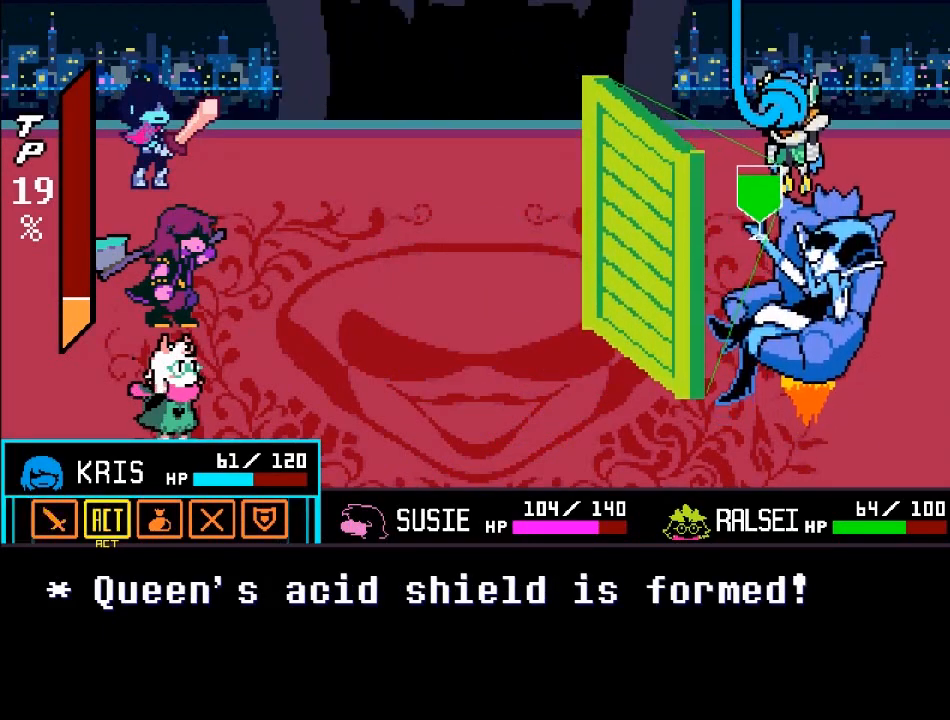
{"buttons": [], "left_stick": "center", "right_stick": "center", "events": [[267, "A", "down"], [433, "A", "up"]]}
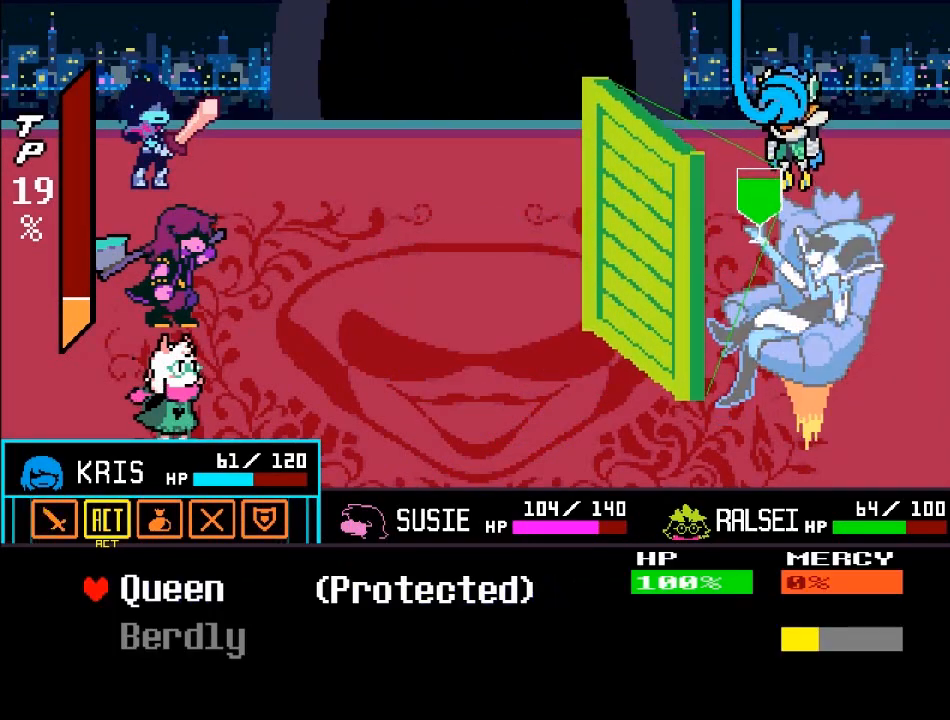
{"buttons": [], "left_stick": "center", "right_stick": "center", "events": []}
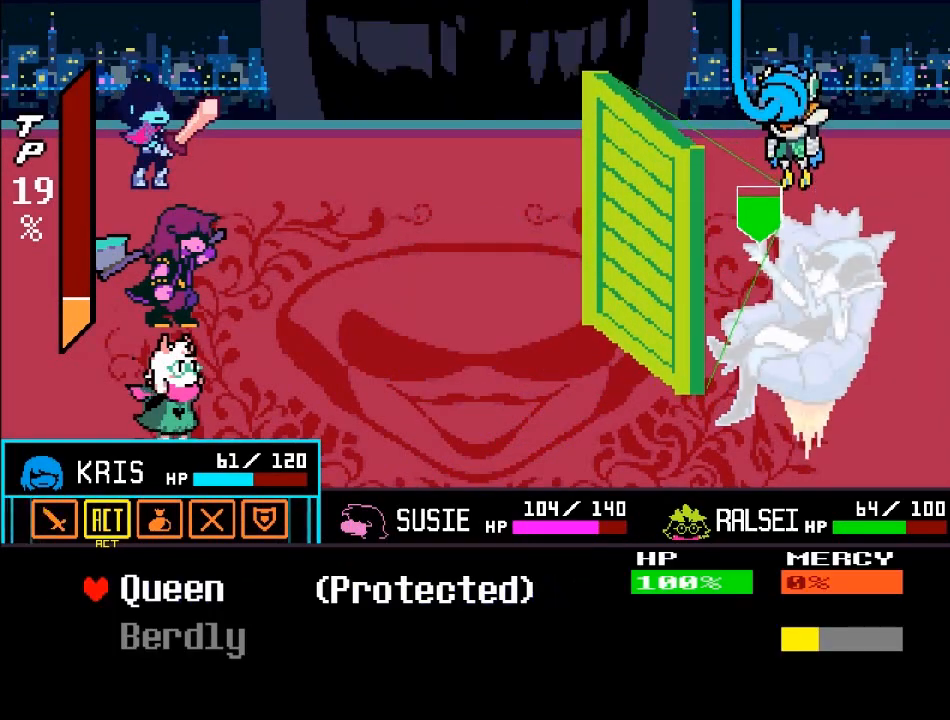
{"buttons": [], "left_stick": "center", "right_stick": "center", "events": []}
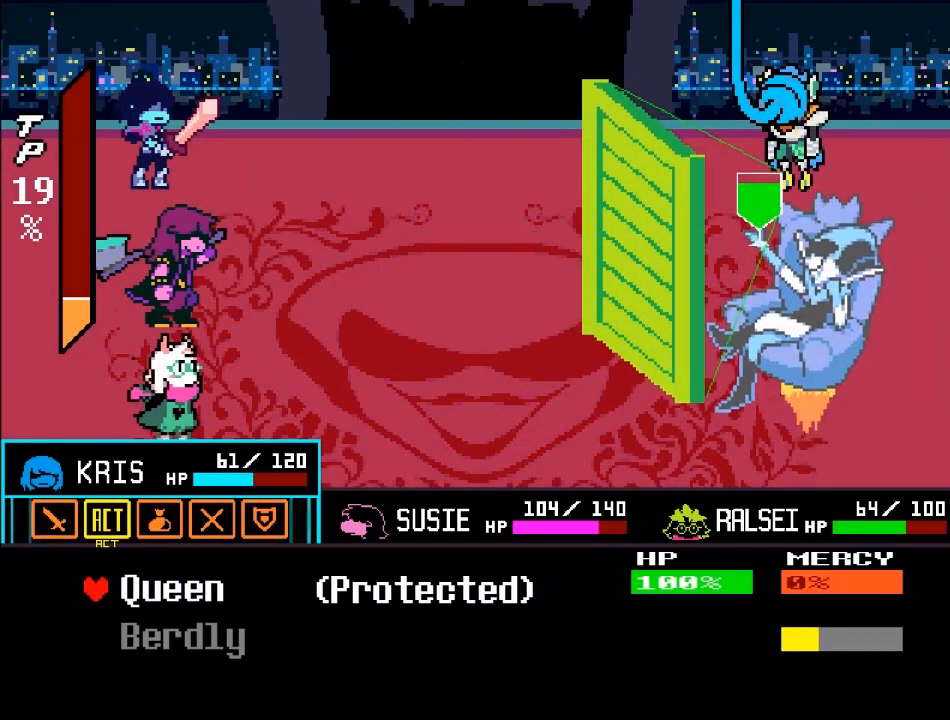
{"buttons": [], "left_stick": "center", "right_stick": "center", "events": [[167, "A", "down"], [267, "A", "up"]]}
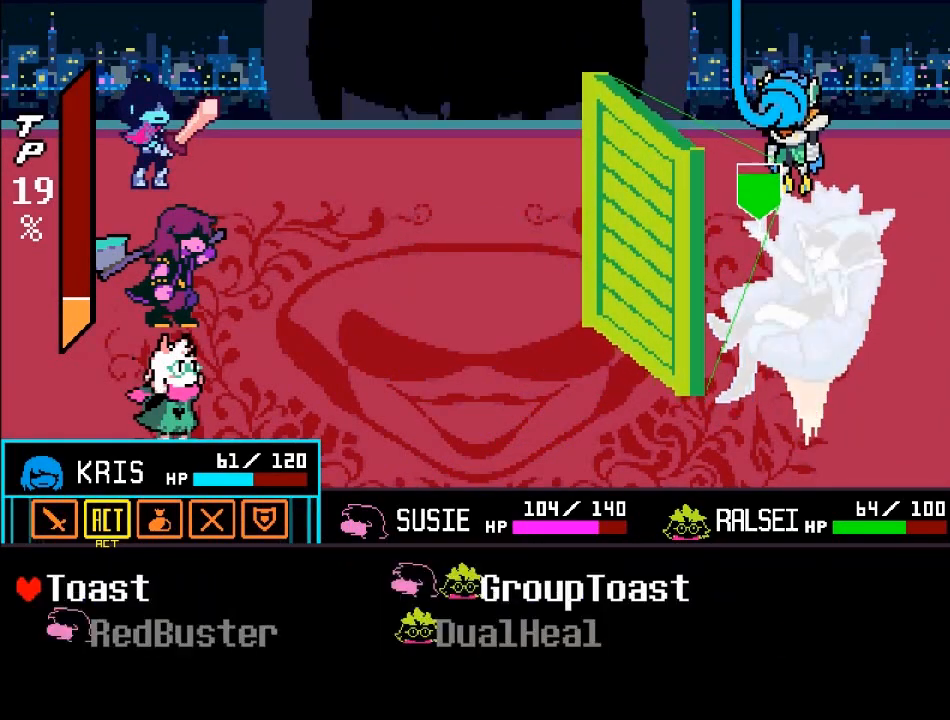
{"buttons": [], "left_stick": "center", "right_stick": "center", "events": [[233, "left_stick", "down"], [467, "left_stick", "center"]]}
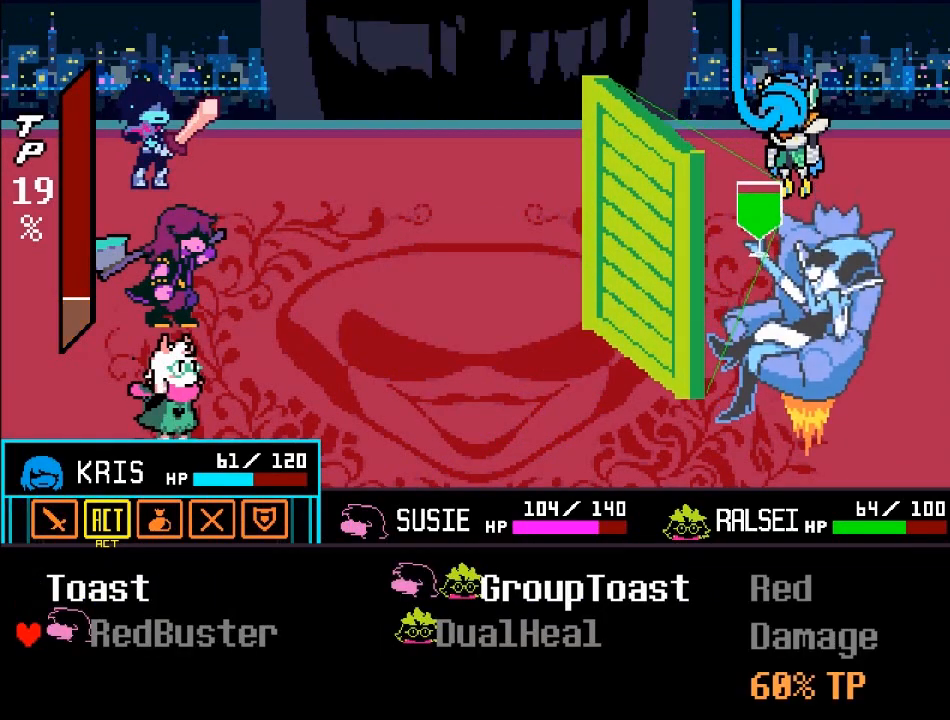
{"buttons": [], "left_stick": "center", "right_stick": "center", "events": [[200, "left_stick", "up"], [401, "left_stick", "center"]]}
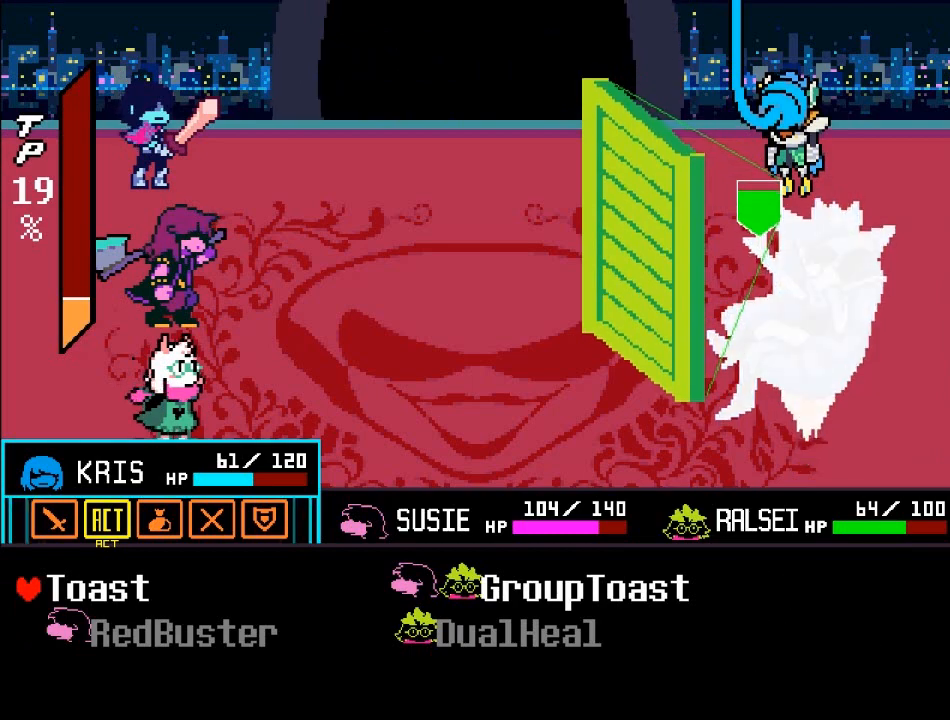
{"buttons": [], "left_stick": "center", "right_stick": "center", "events": [[66, "left_stick", "right"], [333, "left_stick", "center"]]}
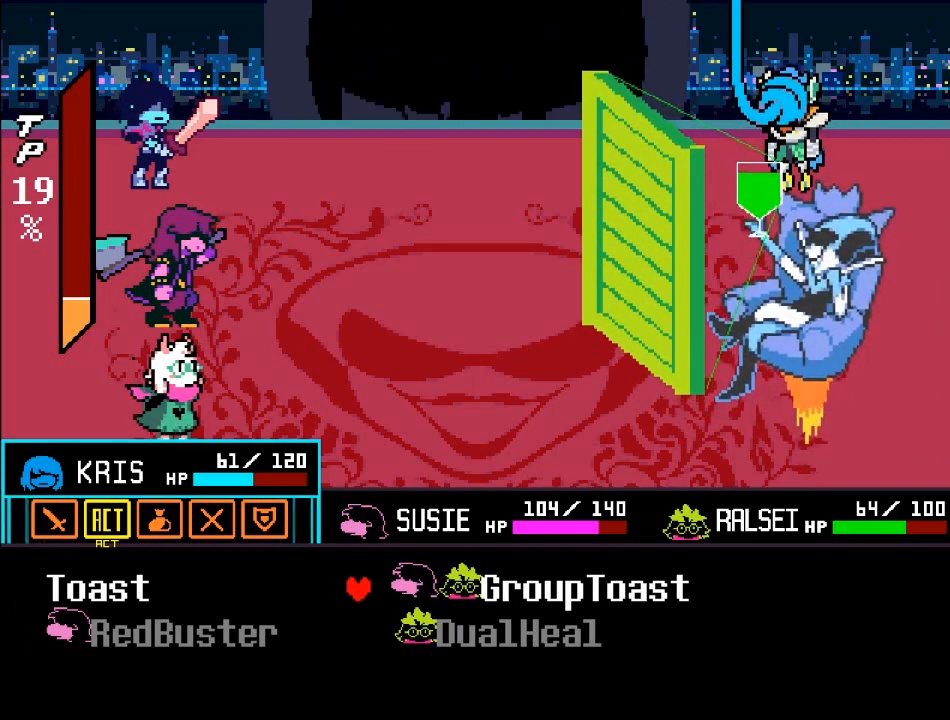
{"buttons": [], "left_stick": "center", "right_stick": "center", "events": []}
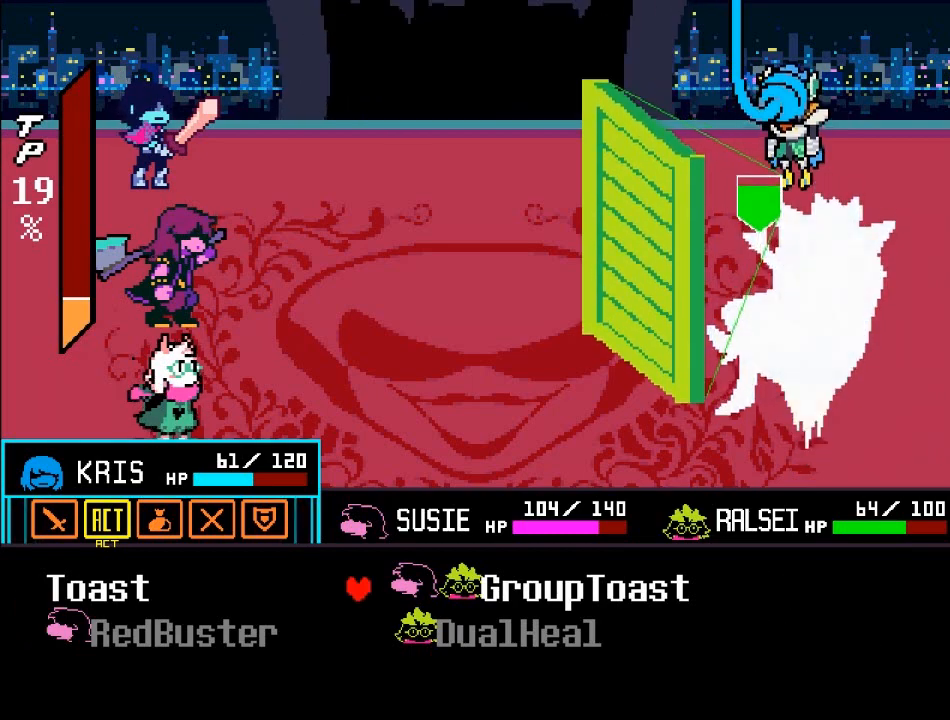
{"buttons": [], "left_stick": "center", "right_stick": "center", "events": []}
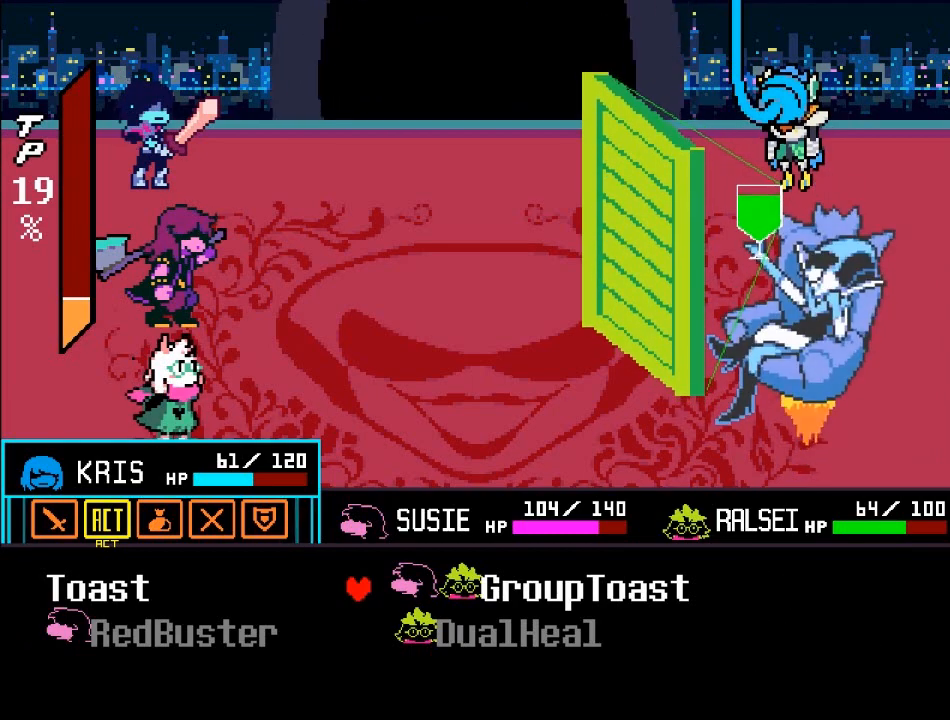
{"buttons": [], "left_stick": "center", "right_stick": "center", "events": []}
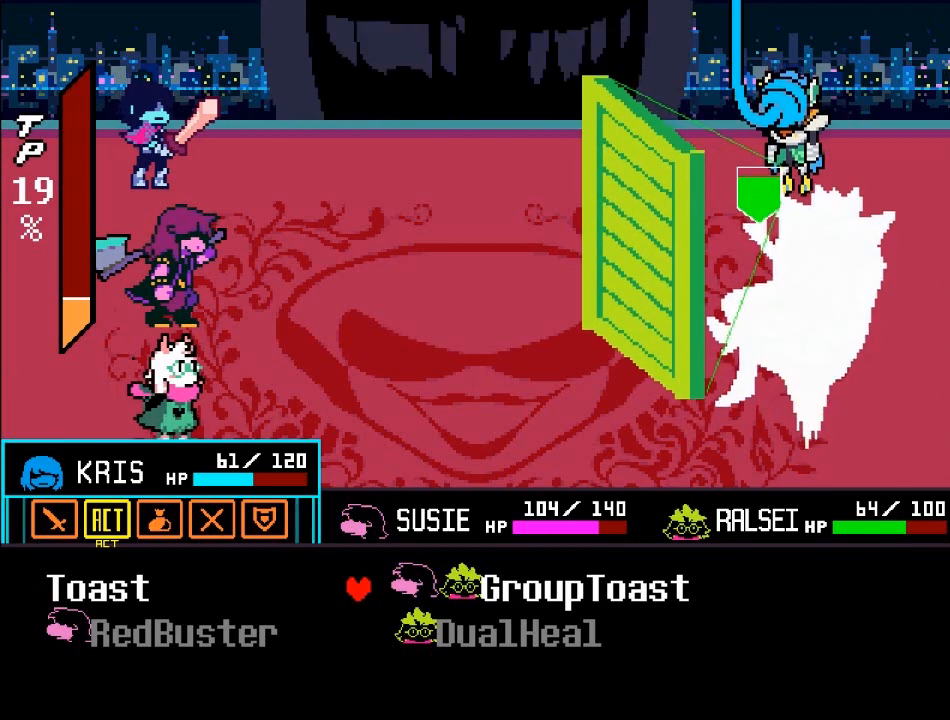
{"buttons": [], "left_stick": "center", "right_stick": "center", "events": [[267, "A", "down"], [467, "A", "up"]]}
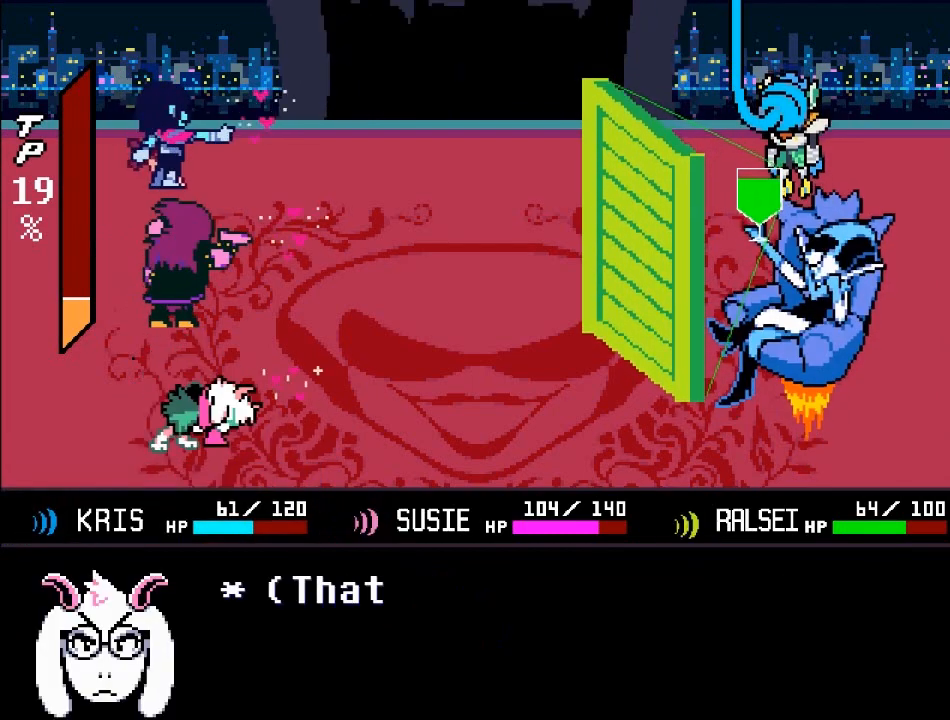
{"buttons": [], "left_stick": "center", "right_stick": "center", "events": [[167, "B", "down"], [367, "B", "up"]]}
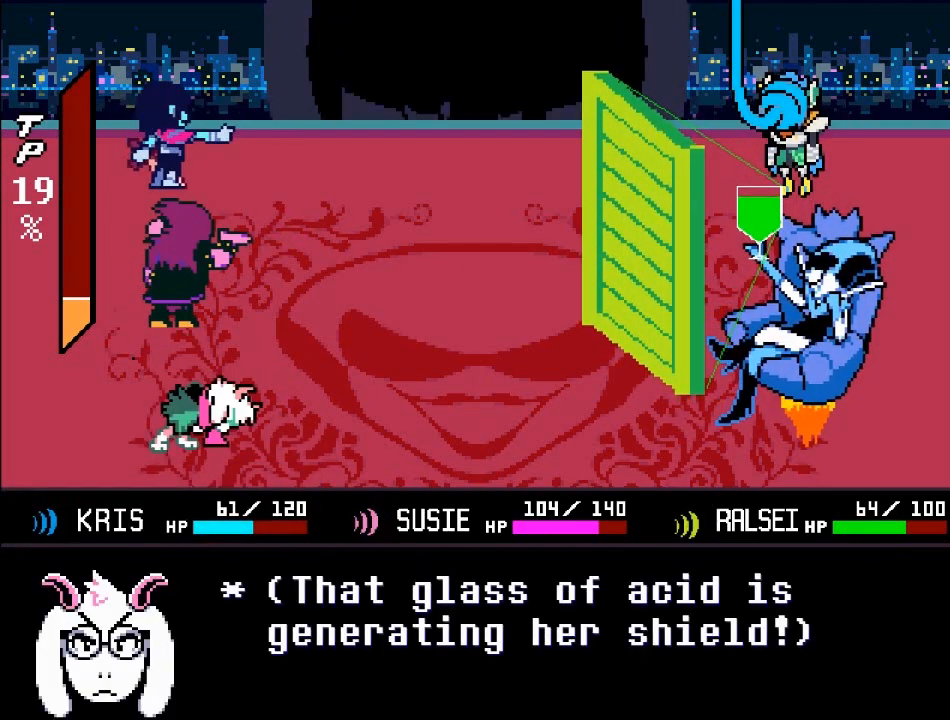
{"buttons": [], "left_stick": "center", "right_stick": "center", "events": []}
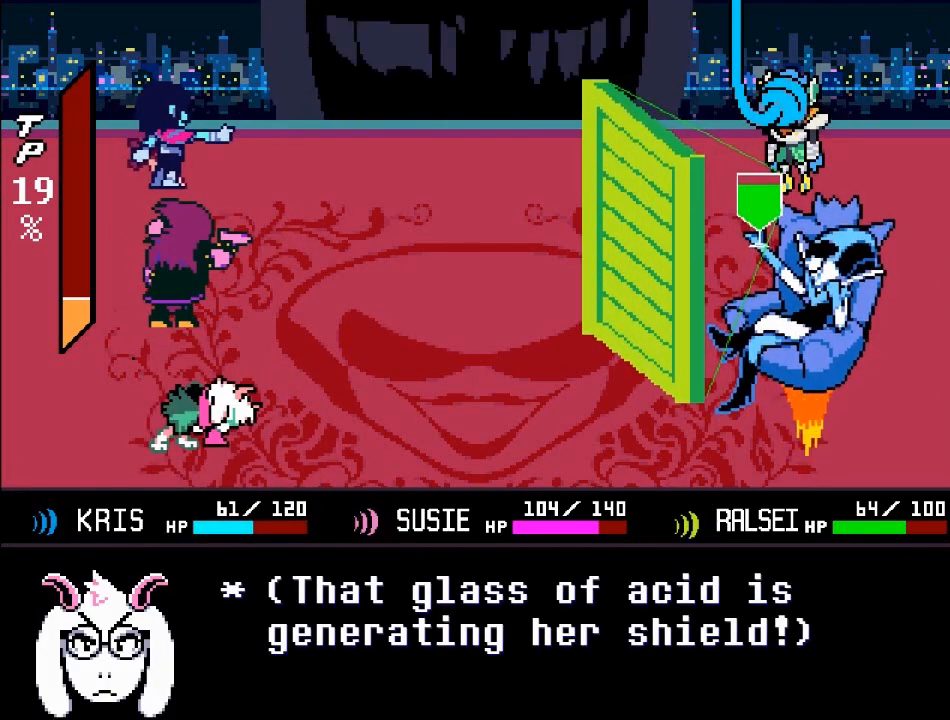
{"buttons": [], "left_stick": "center", "right_stick": "center", "events": []}